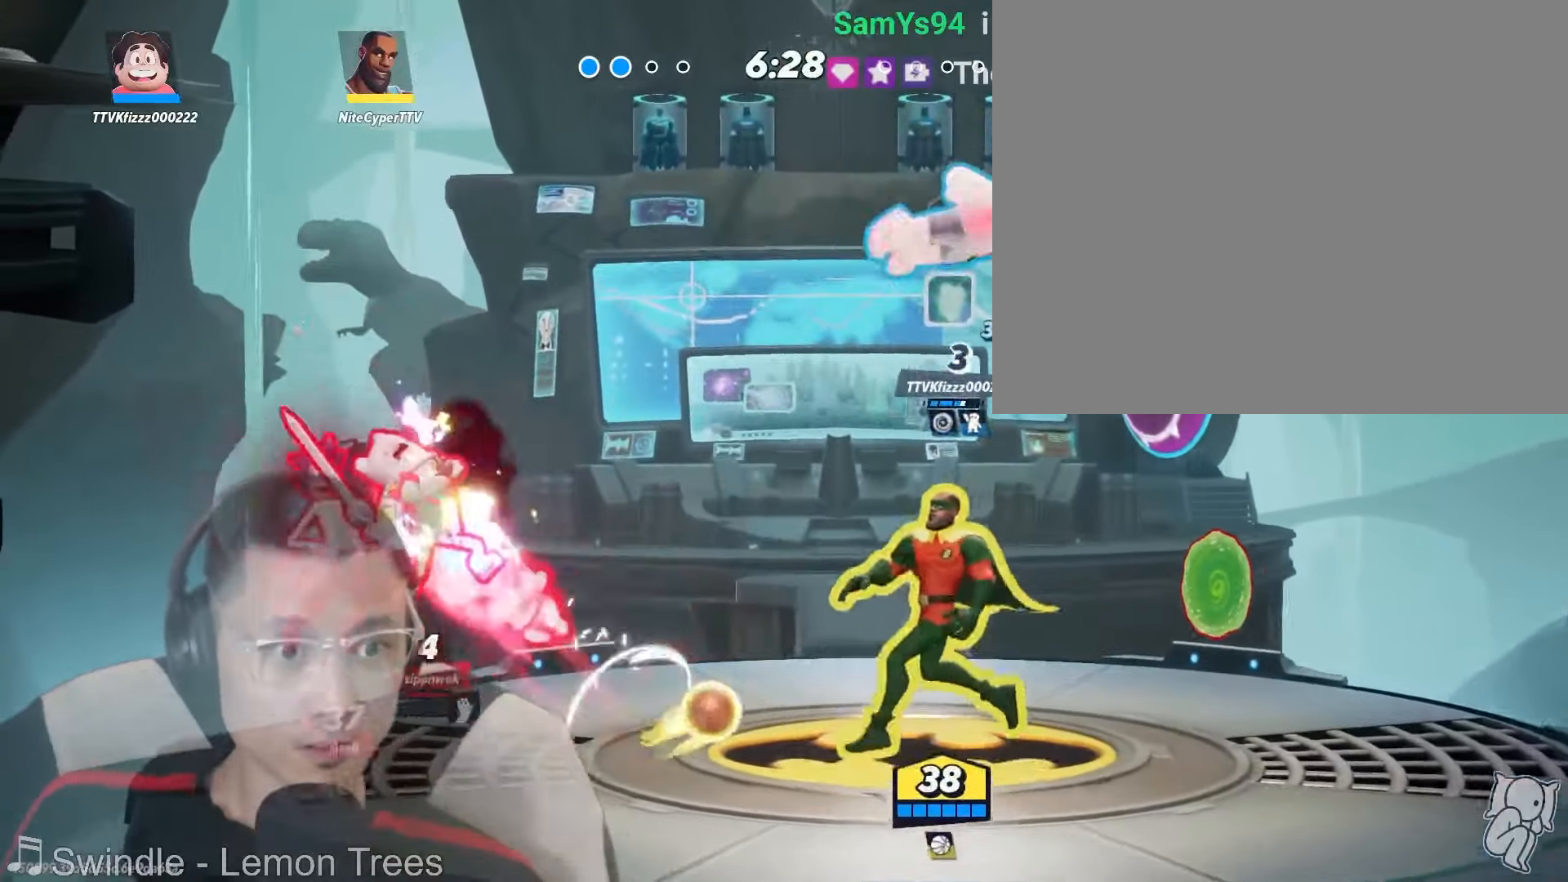
Gameplay with a controller (Nintendo layout); each line is a JSON object with the inputs held at the frame after it (dt_ms = milliseconds from this image to that frame). "events" lists button and stick changes between this image and that frame as [ms after this image, input, new state], when the widget could be followed in between. Not read: L2 L3 R1 R2 R3 SELECT Z.
{"dt_ms": 500, "buttons": [], "left_stick": "center", "right_stick": "center", "events": [[150, "right_stick", "down"], [233, "right_stick", "center"], [483, "left_stick", "center"]]}
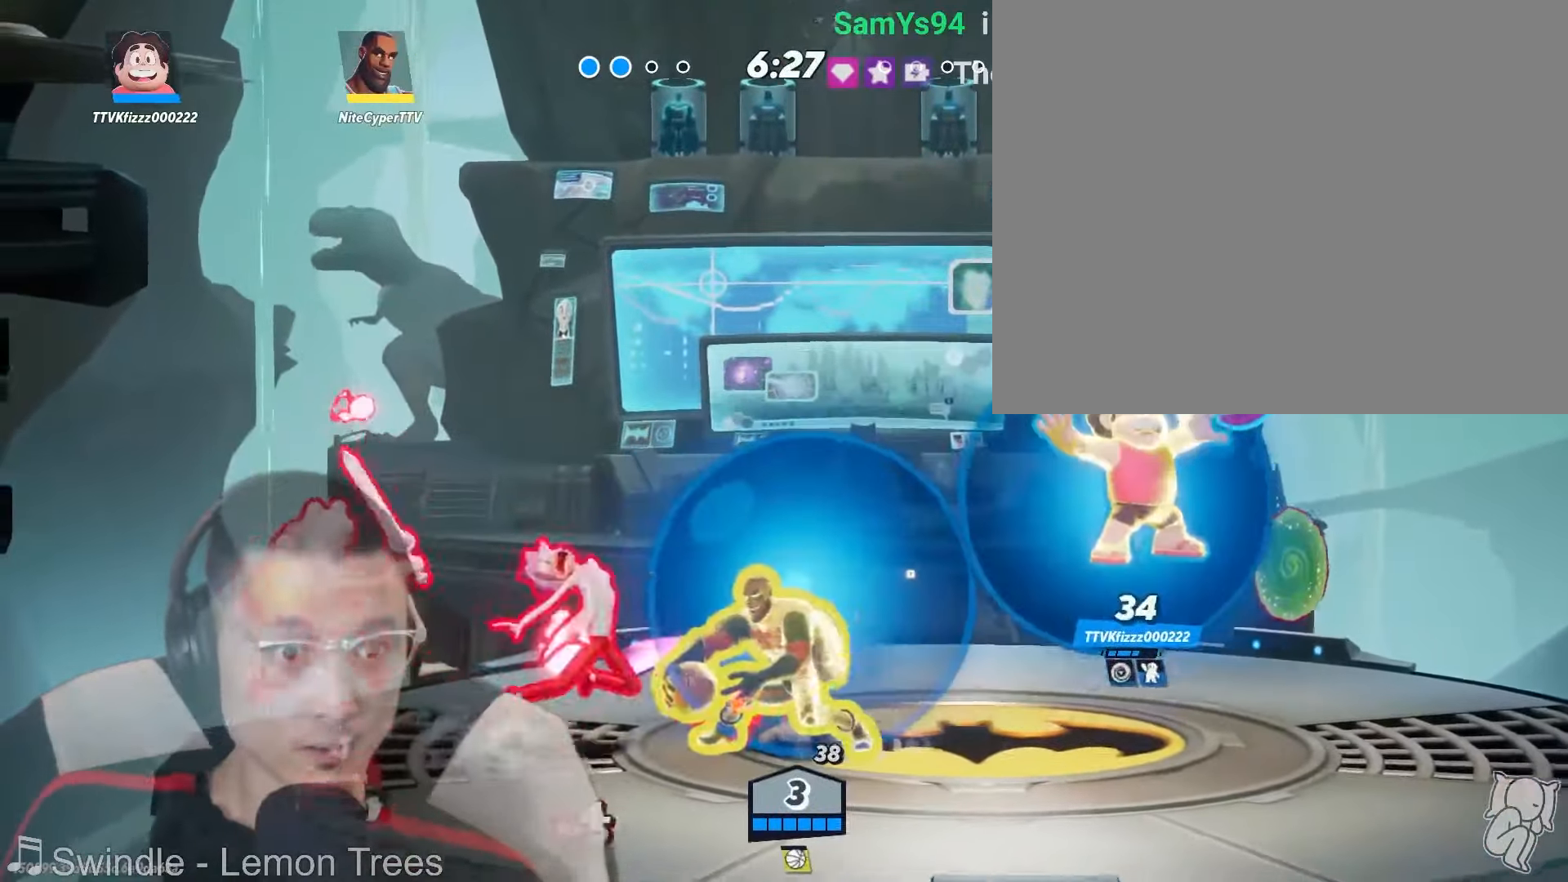
{"dt_ms": 1000, "buttons": [], "left_stick": "down-left", "right_stick": "center"}
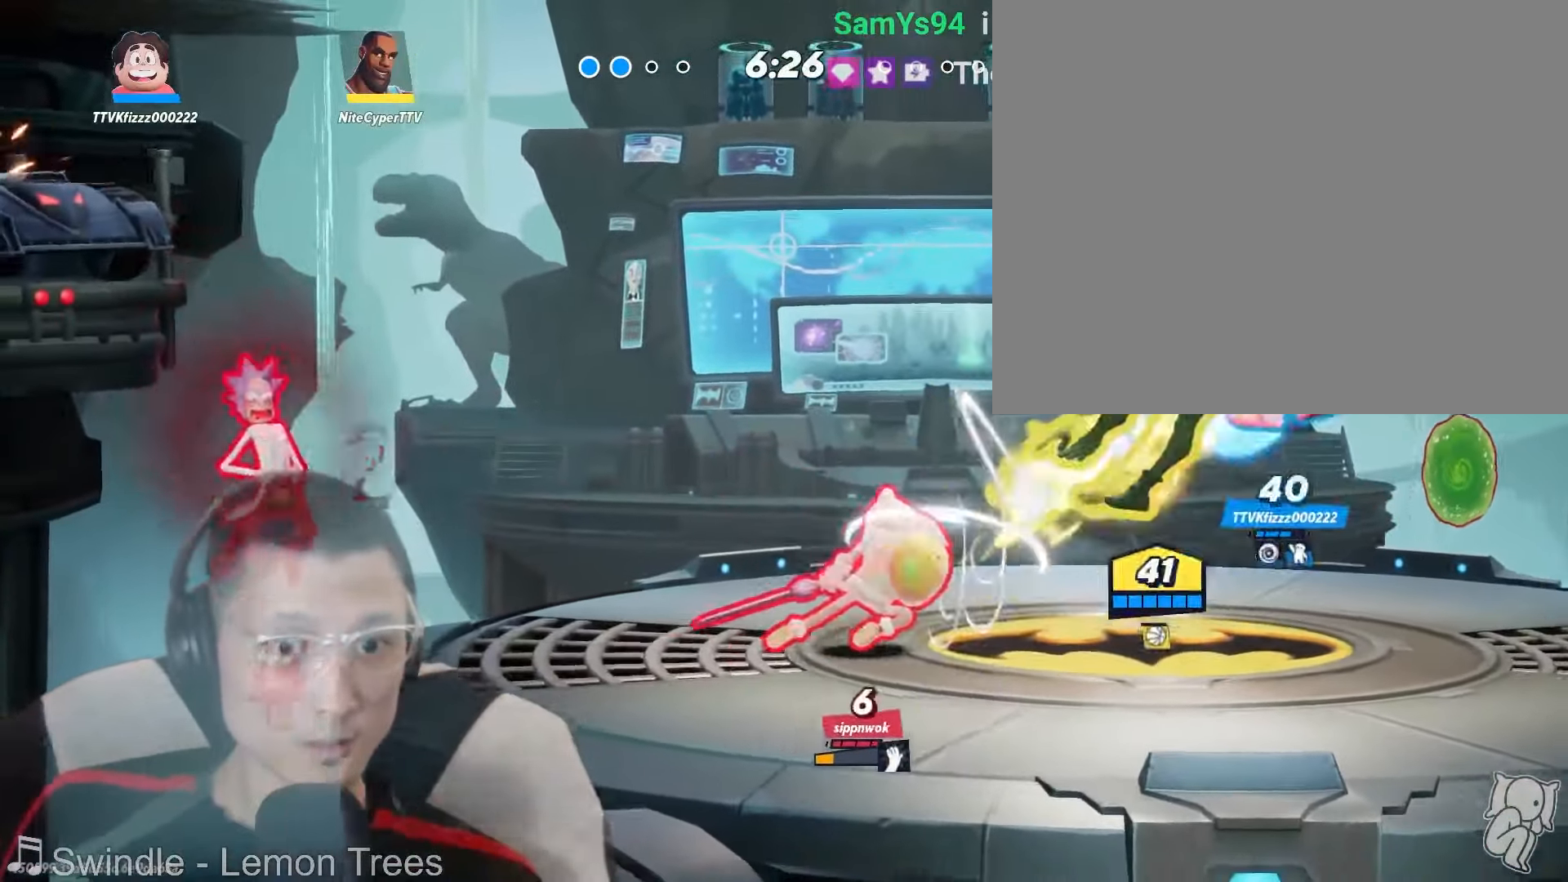
{"dt_ms": 500, "buttons": ["L1"], "left_stick": "left", "right_stick": "center", "events": [[50, "left_stick", "down-right"], [100, "left_stick", "right"], [233, "left_stick", "left"], [483, "L1", "down"]]}
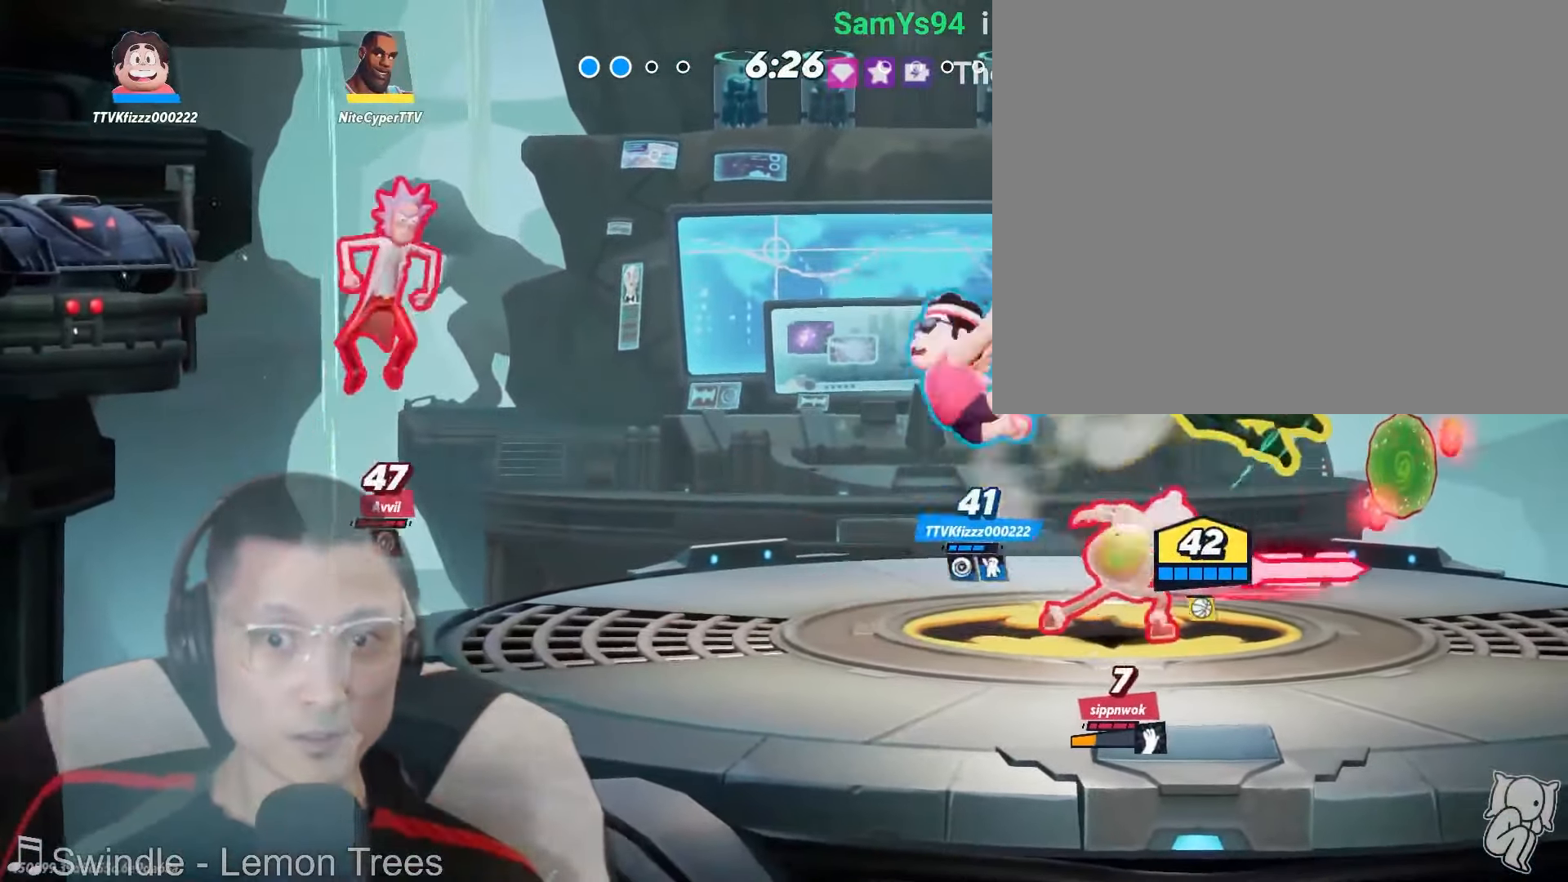
{"dt_ms": 1000, "buttons": [], "left_stick": "center", "right_stick": "center"}
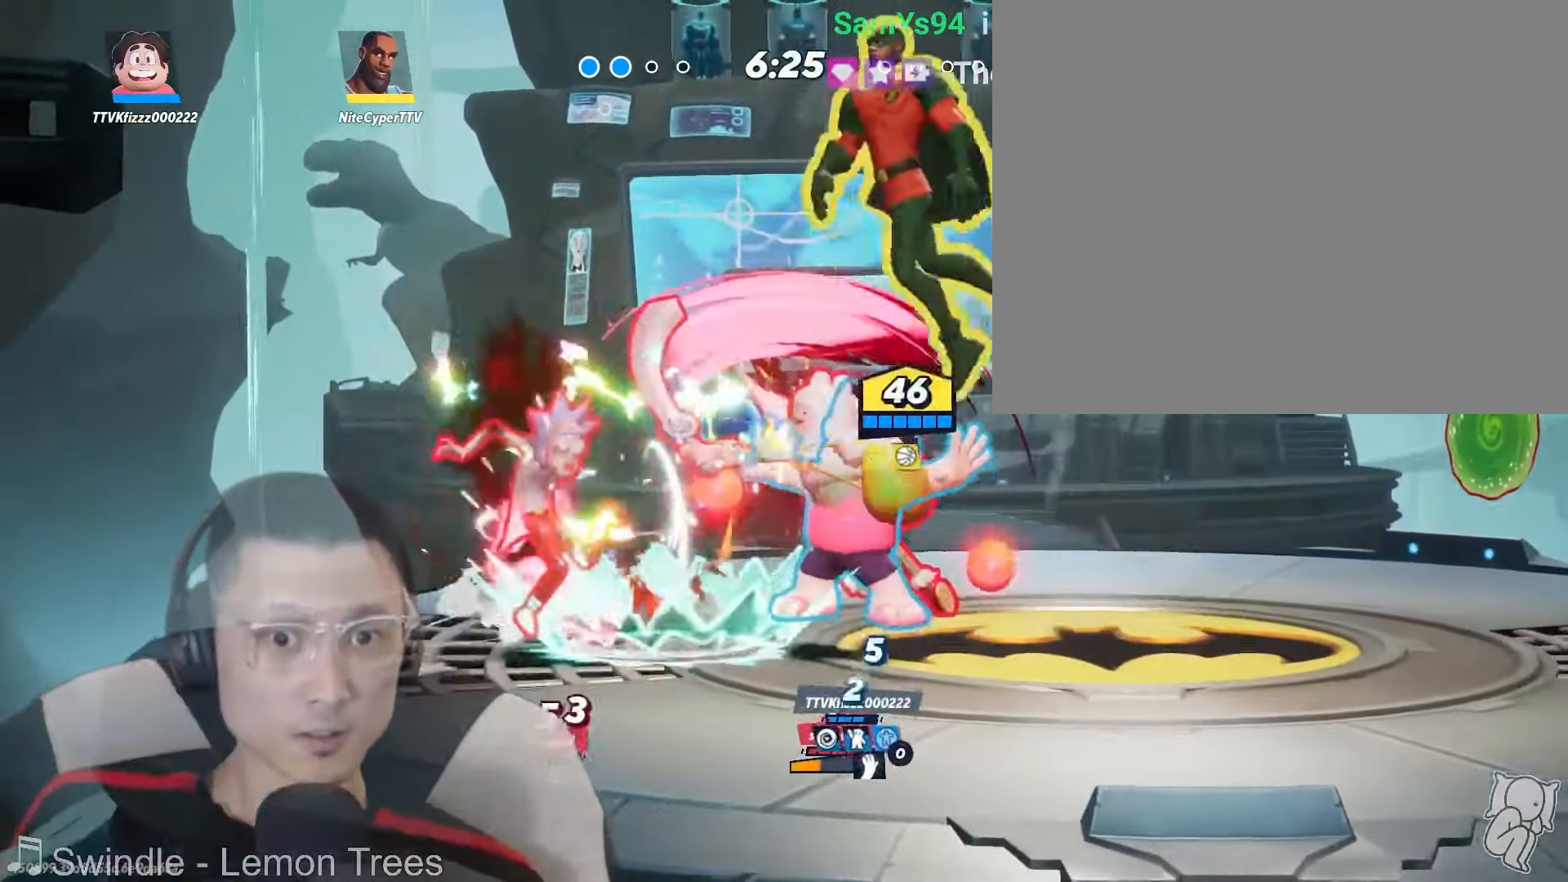
{"dt_ms": 1000, "buttons": [], "left_stick": "center", "right_stick": "center"}